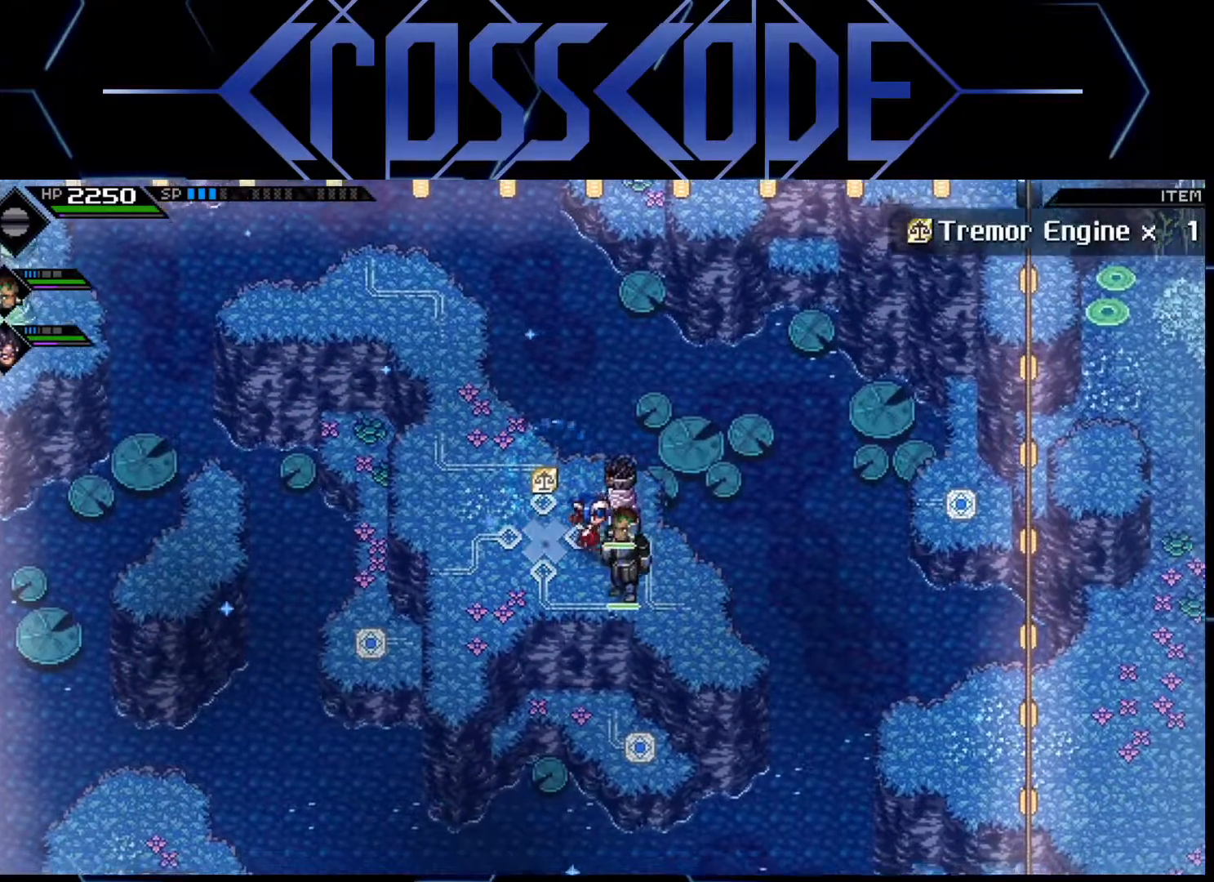
Gameplay with a controller (Xbox layout); each line is a JSON object with the inputs held at the frame after it. "events" lists button and stick changes between this image and that frame as [ms after this image, input, new state], when the widget could be followed in between.
{"buttons": [], "left_stick": "down-right", "right_stick": "center", "events": []}
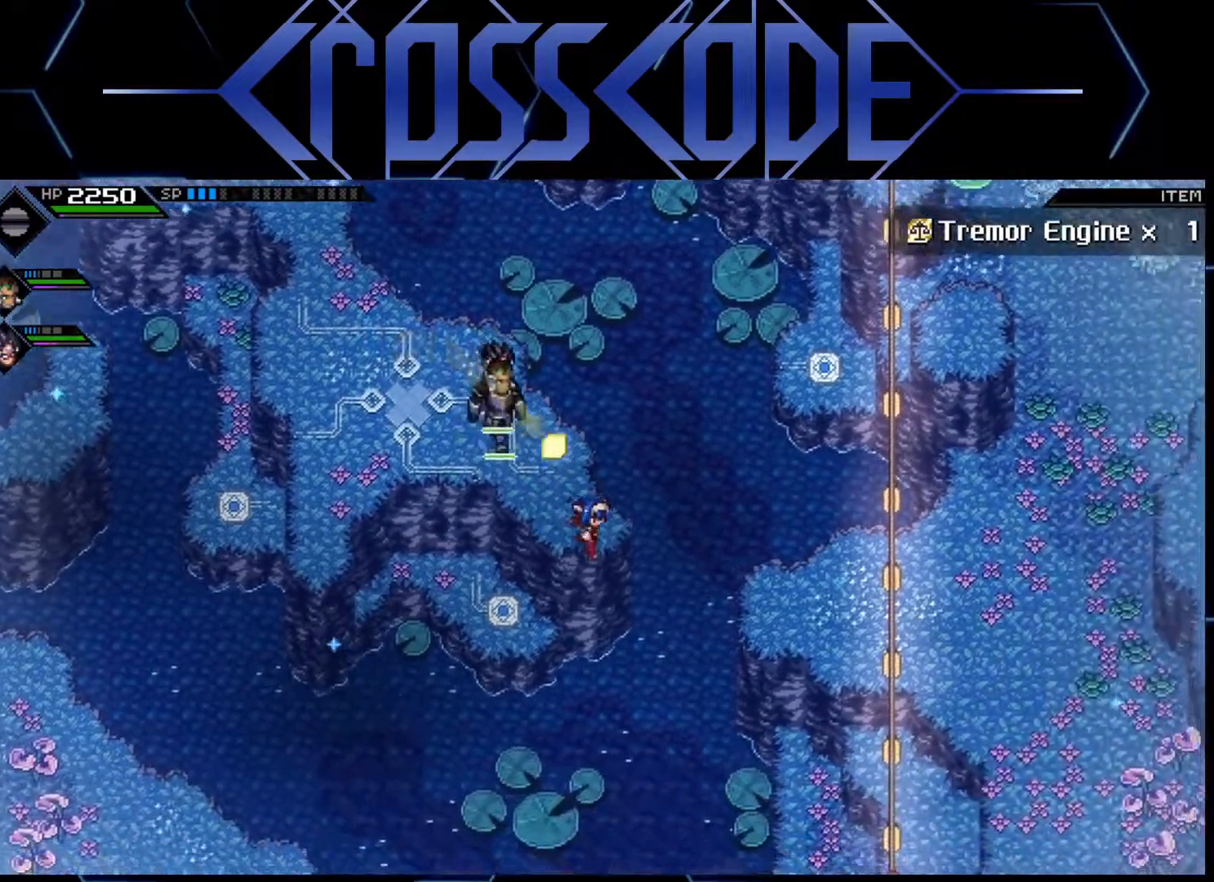
{"buttons": [], "left_stick": "right", "right_stick": "center", "events": [[100, "left_stick", "right"]]}
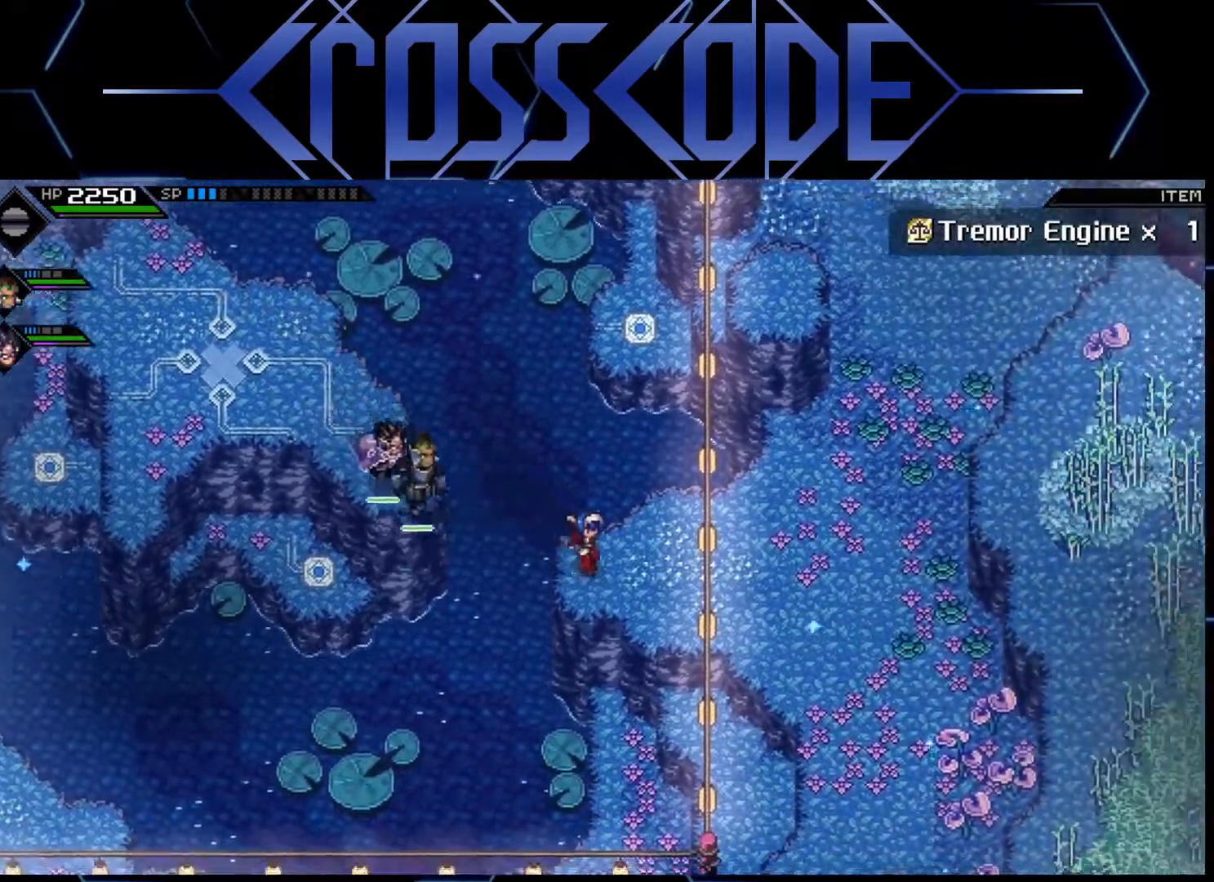
{"buttons": [], "left_stick": "down-right", "right_stick": "center", "events": [[500, "left_stick", "down-right"]]}
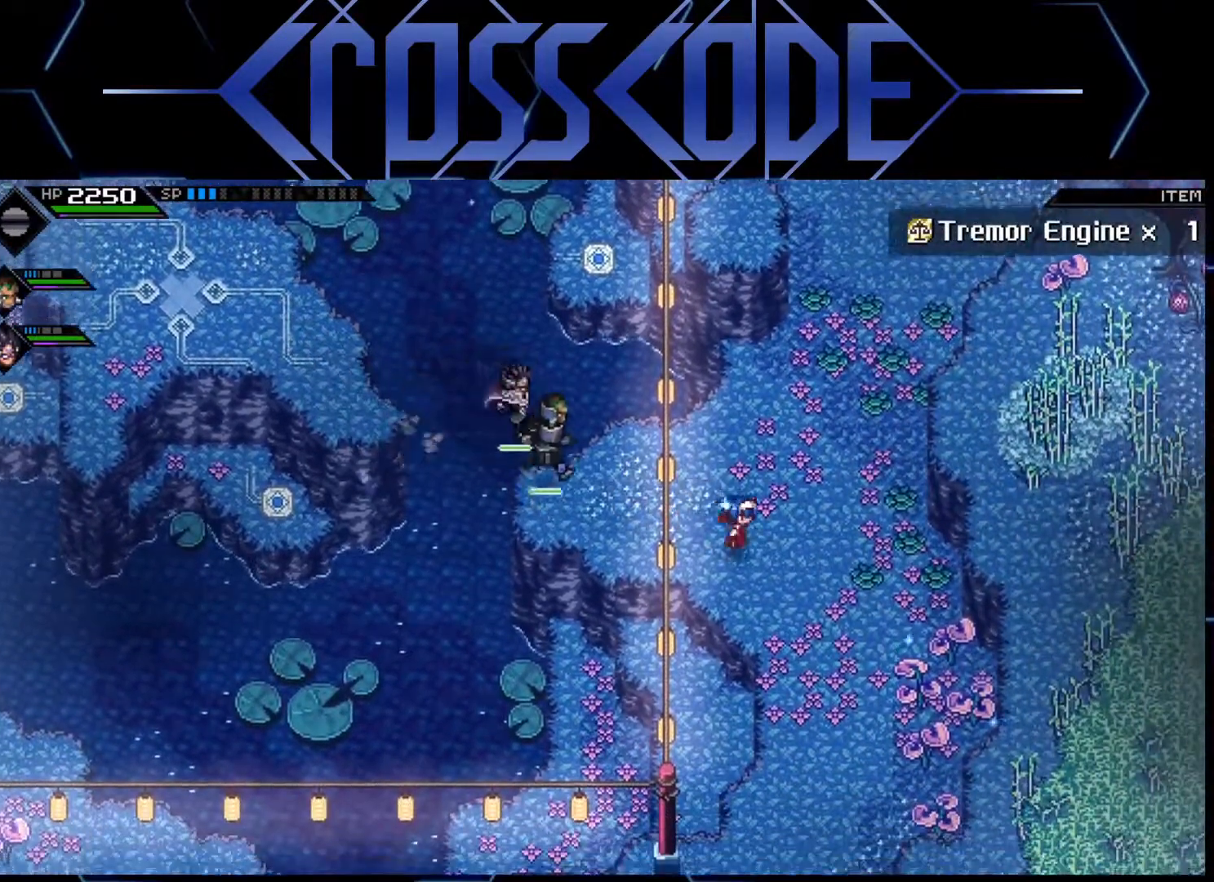
{"buttons": [], "left_stick": "down", "right_stick": "center", "events": [[283, "left_stick", "down"]]}
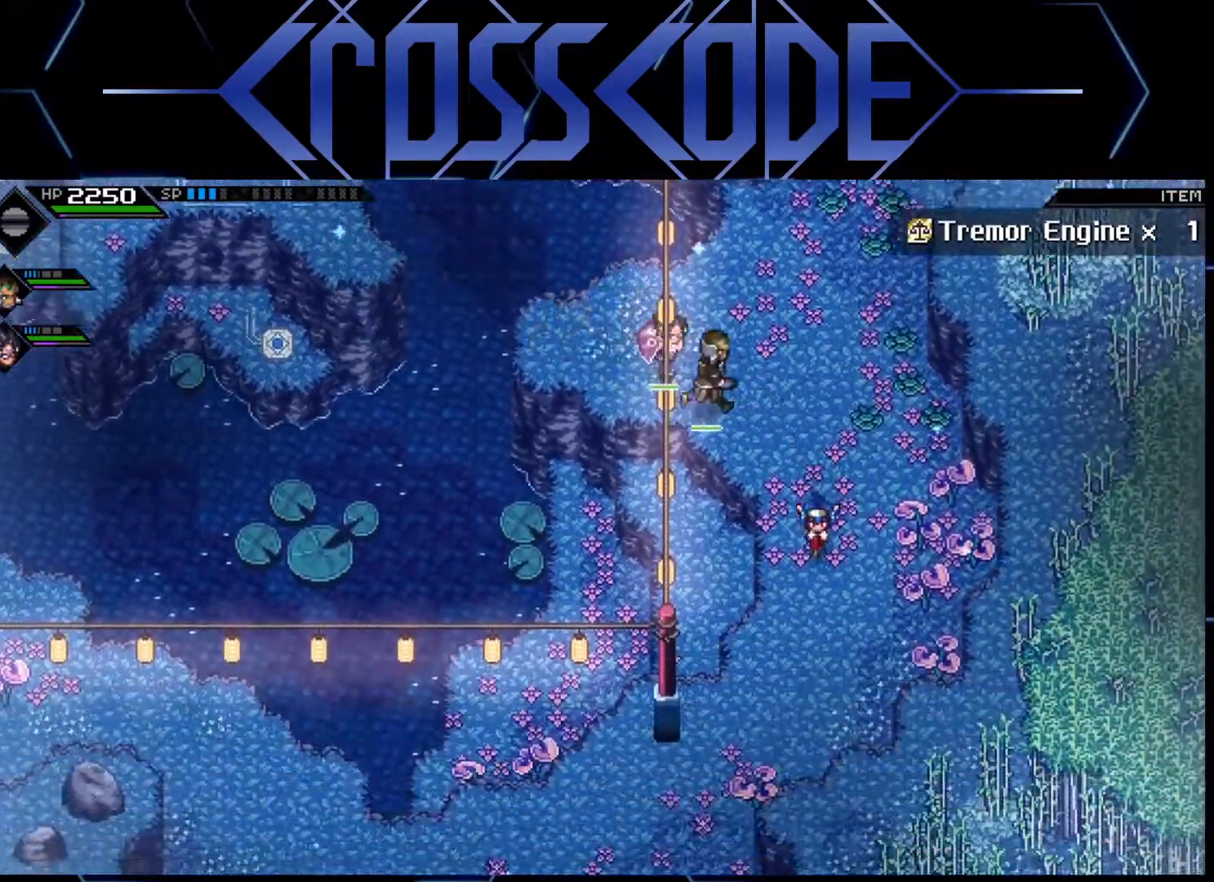
{"buttons": [], "left_stick": "down-left", "right_stick": "center", "events": [[350, "left_stick", "down-left"]]}
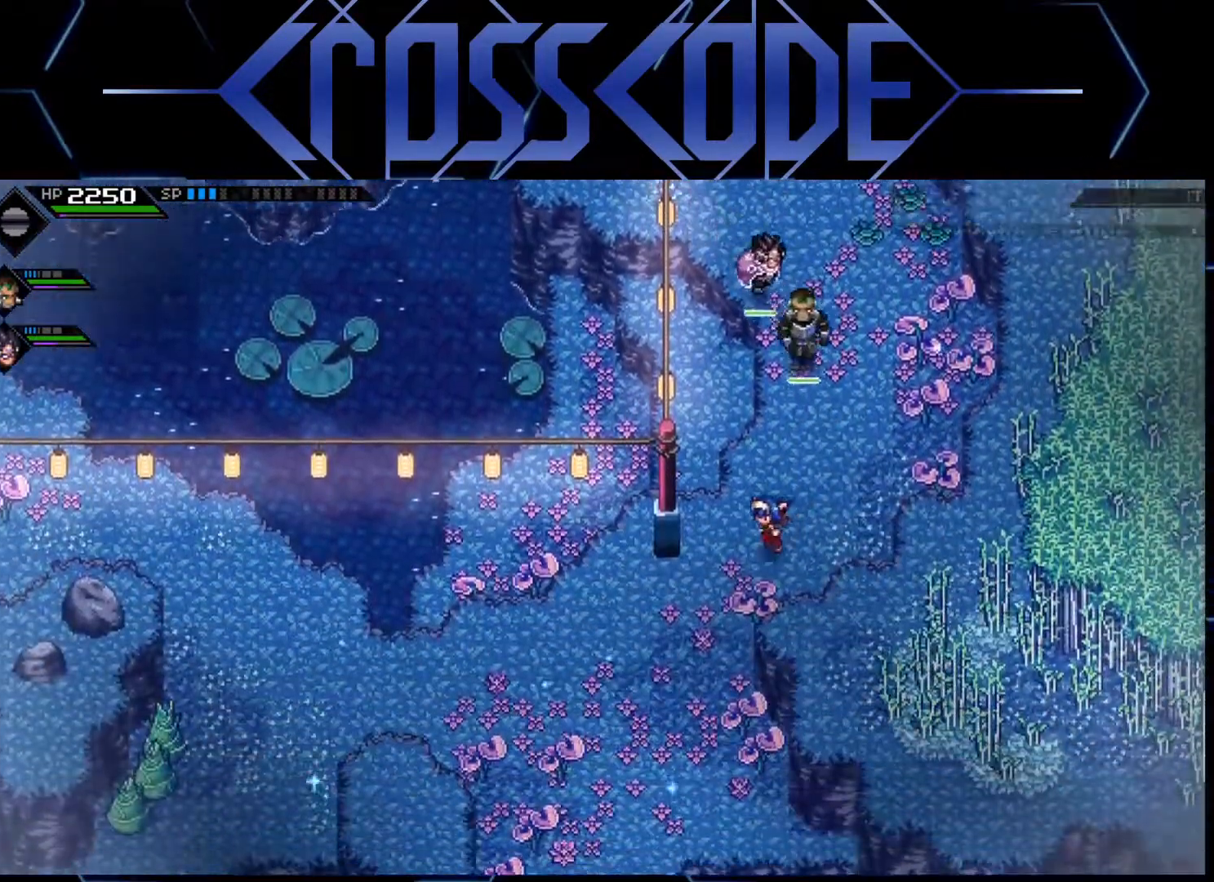
{"buttons": [], "left_stick": "left", "right_stick": "center", "events": [[450, "left_stick", "left"]]}
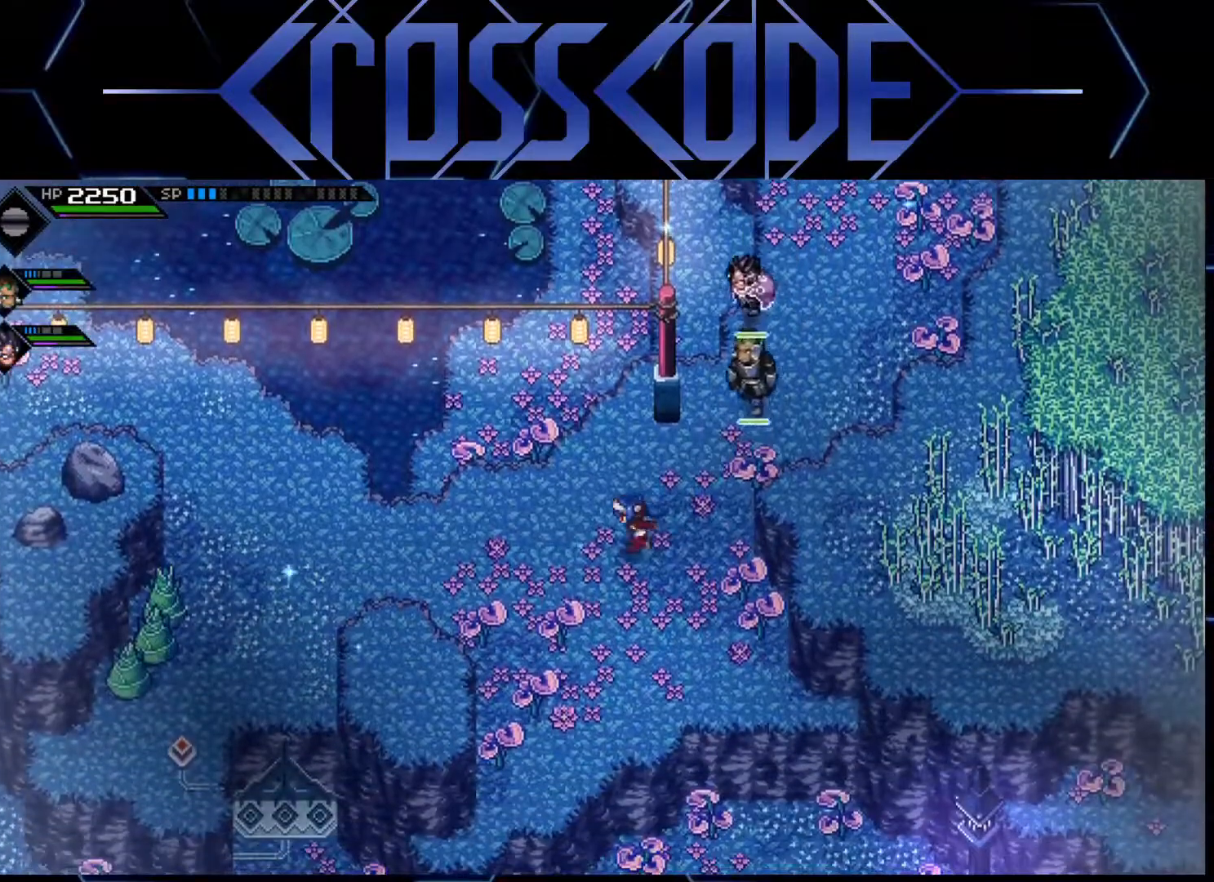
{"buttons": [], "left_stick": "left", "right_stick": "center", "events": []}
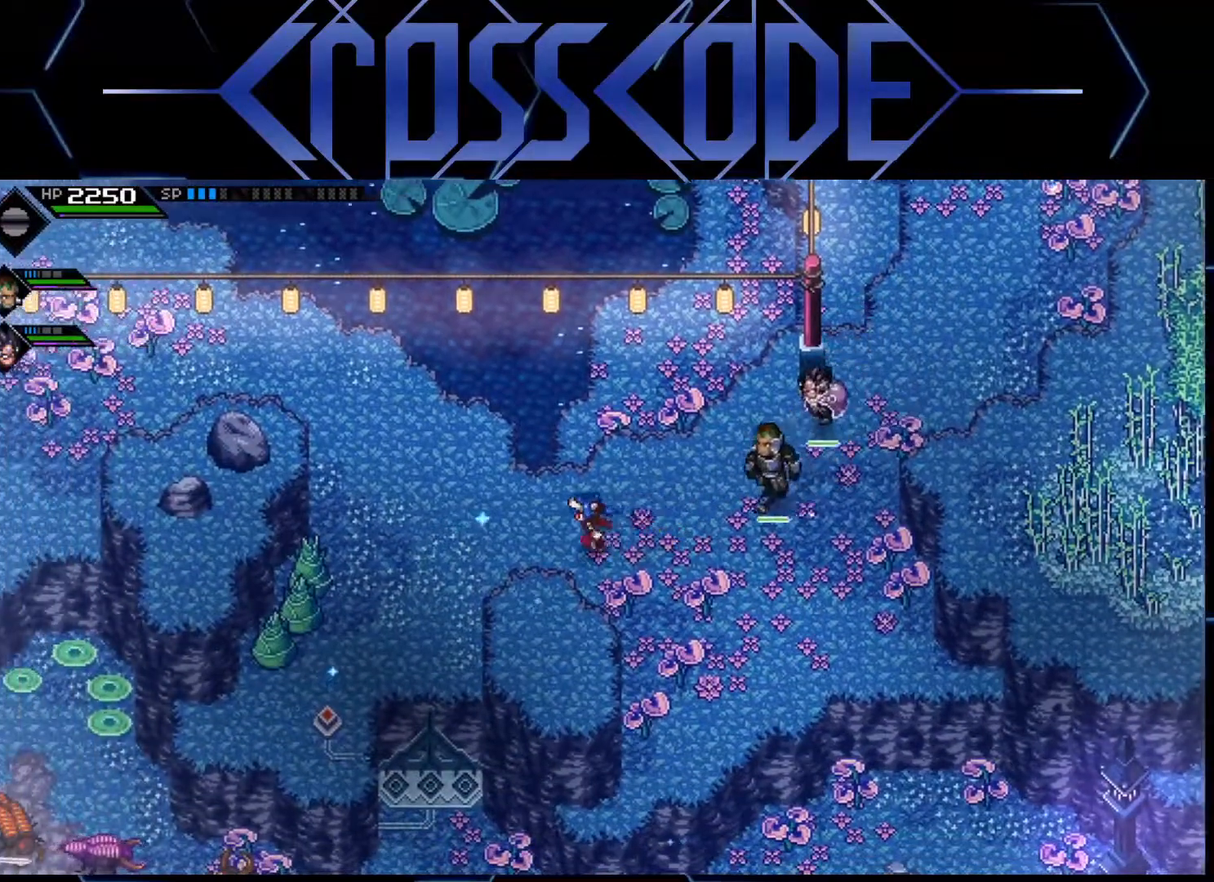
{"buttons": [], "left_stick": "down-left", "right_stick": "center", "events": [[333, "left_stick", "down-left"]]}
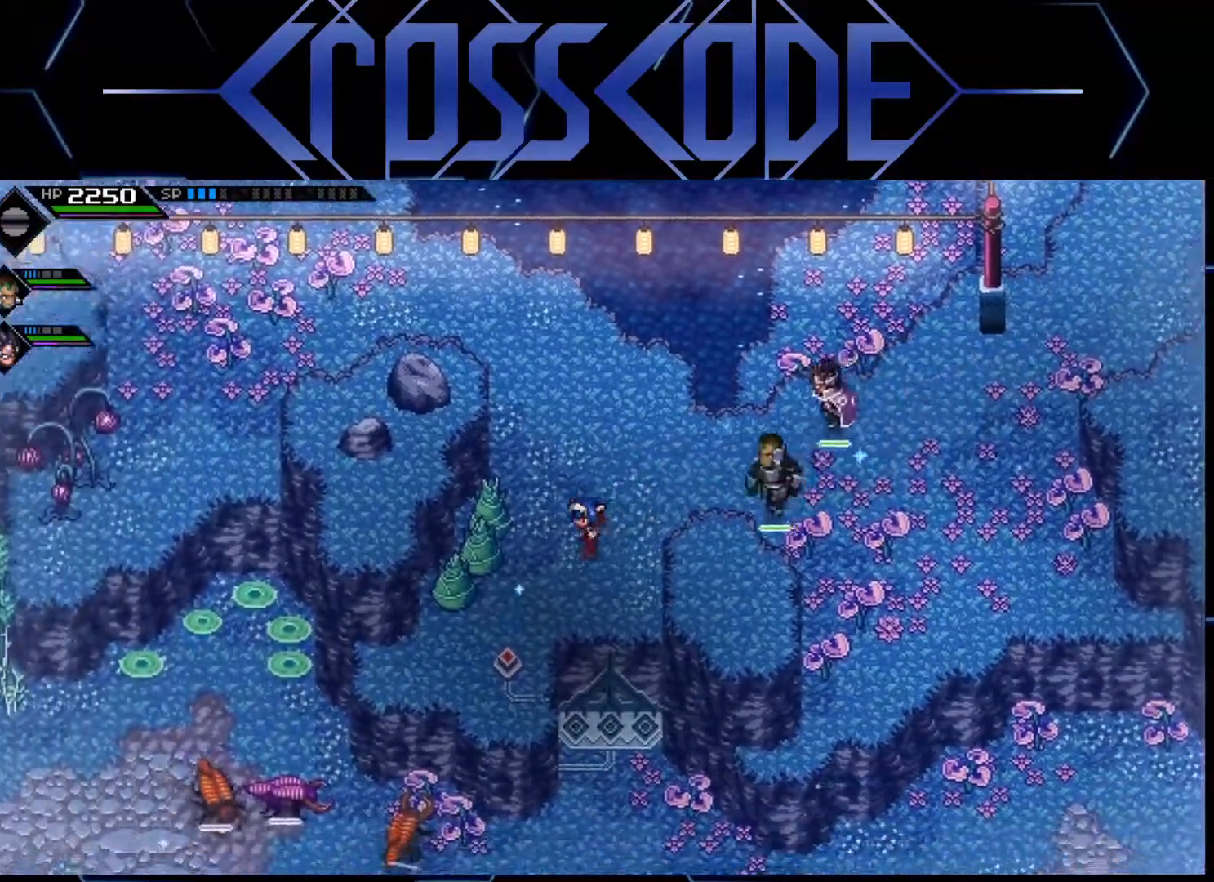
{"buttons": [], "left_stick": "up", "right_stick": "center", "events": [[367, "left_stick", "up"]]}
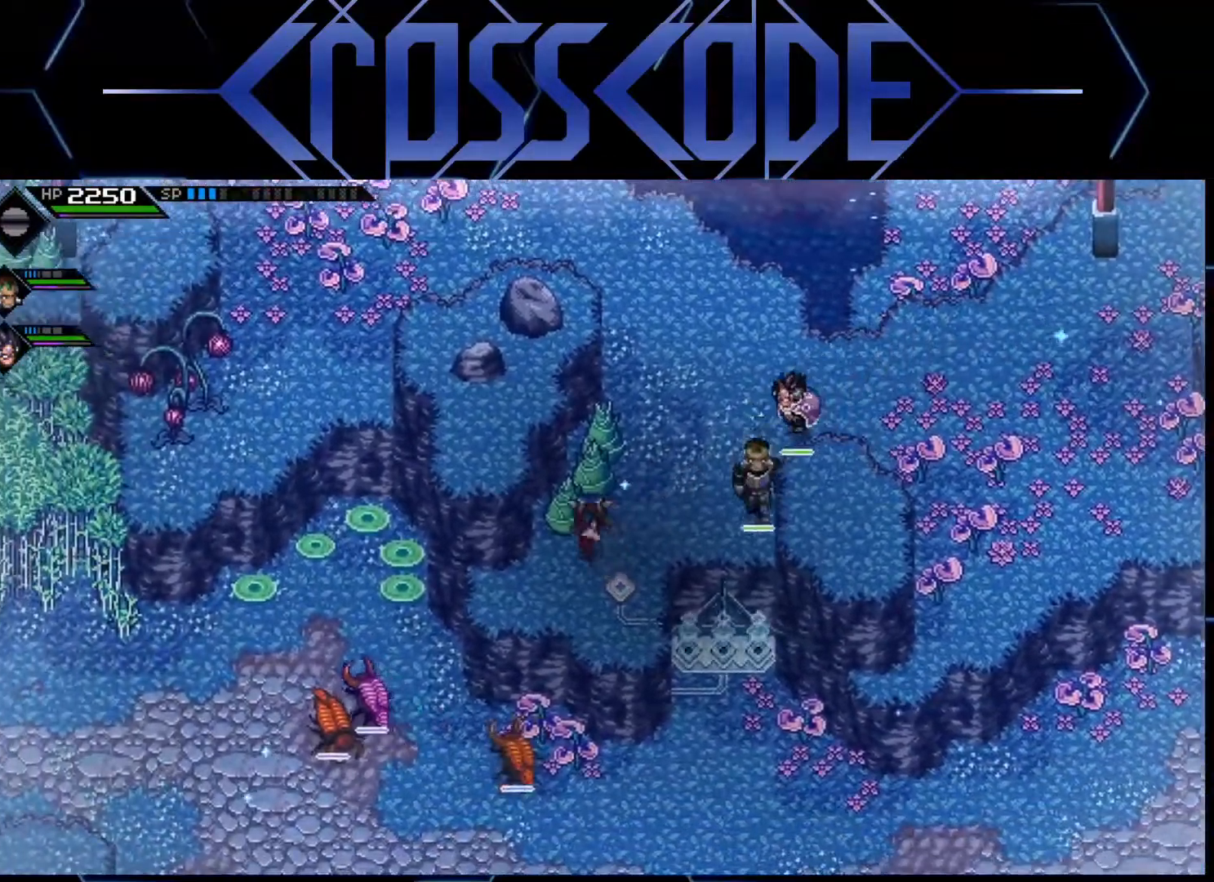
{"buttons": [], "left_stick": "up-right", "right_stick": "center", "events": [[33, "X", "down"], [133, "X", "up"], [483, "left_stick", "up-right"]]}
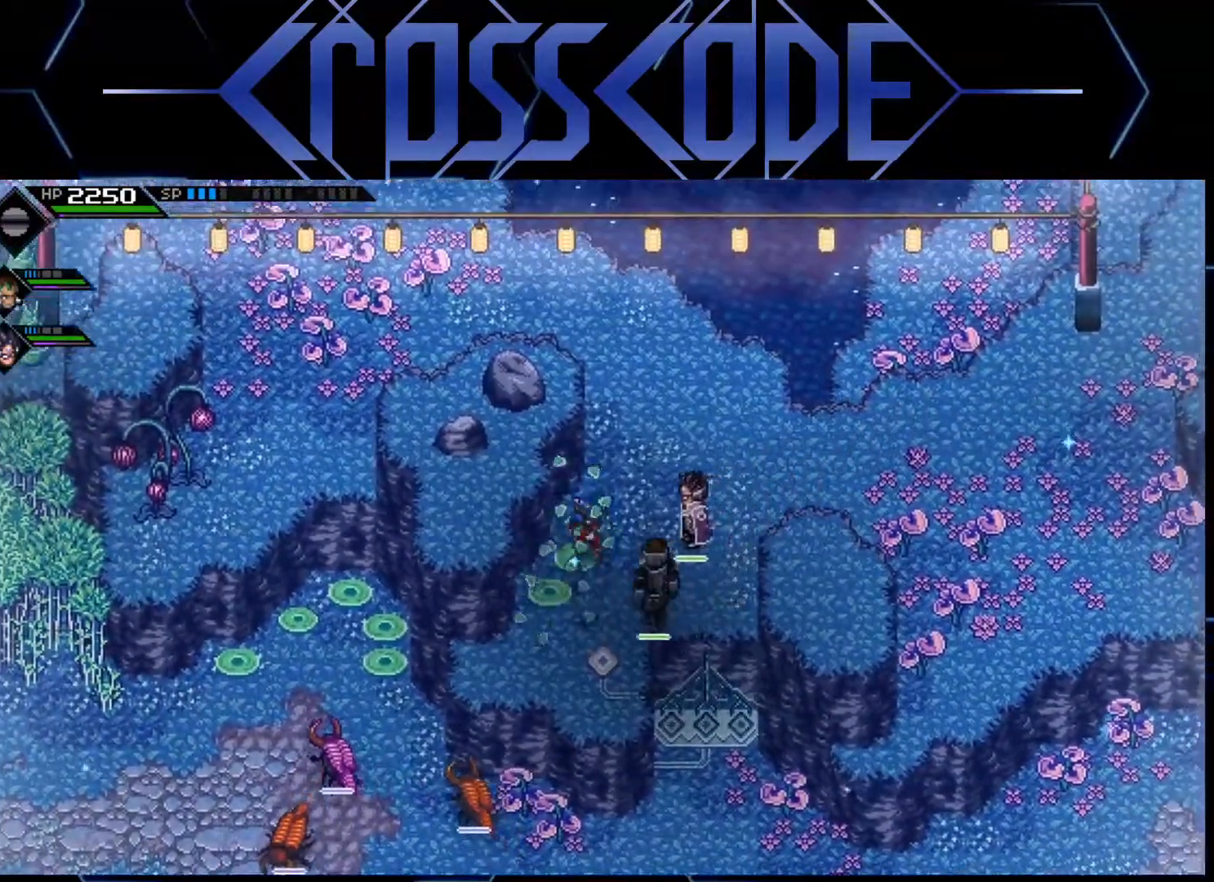
{"buttons": [], "left_stick": "up-left", "right_stick": "center", "events": [[133, "left_stick", "up"], [317, "left_stick", "up-left"]]}
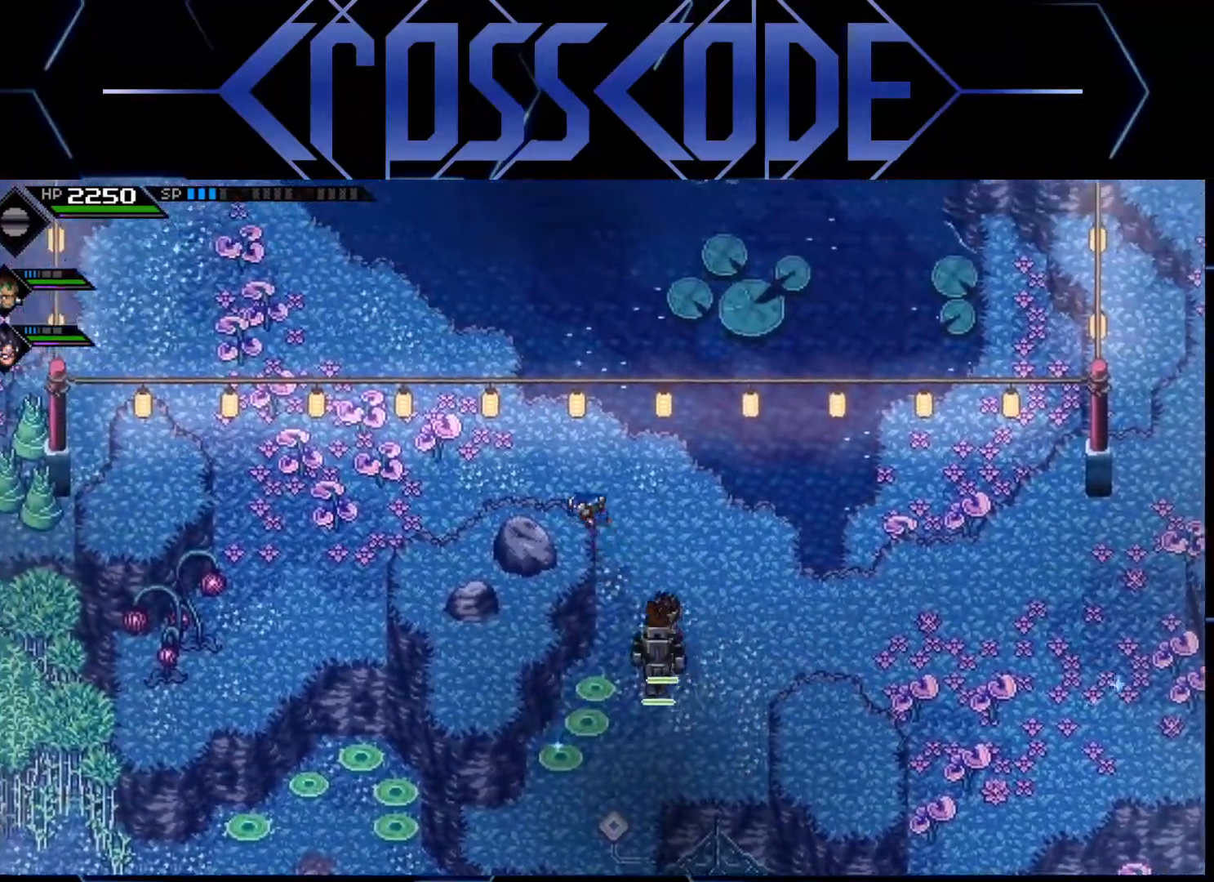
{"buttons": [], "left_stick": "left", "right_stick": "center", "events": [[117, "left_stick", "left"]]}
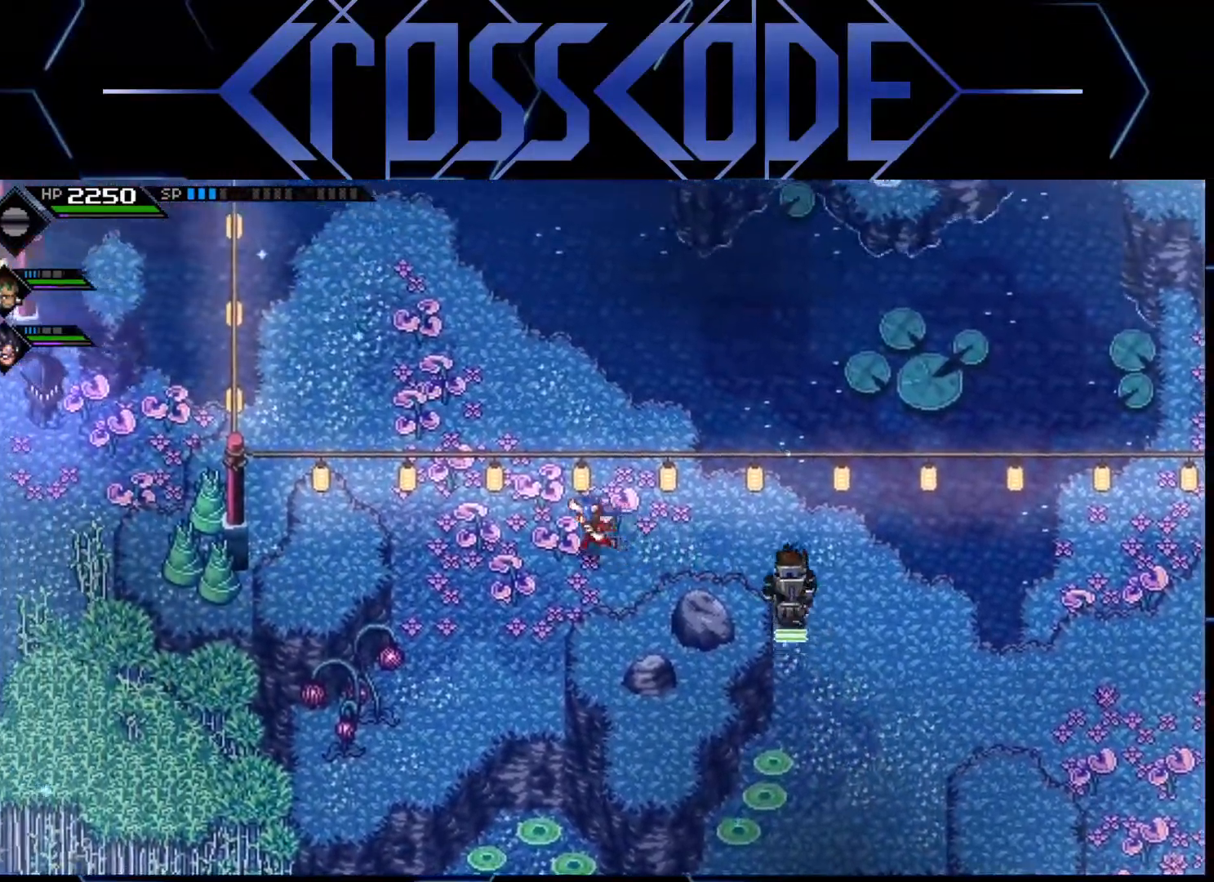
{"buttons": [], "left_stick": "left", "right_stick": "center", "events": []}
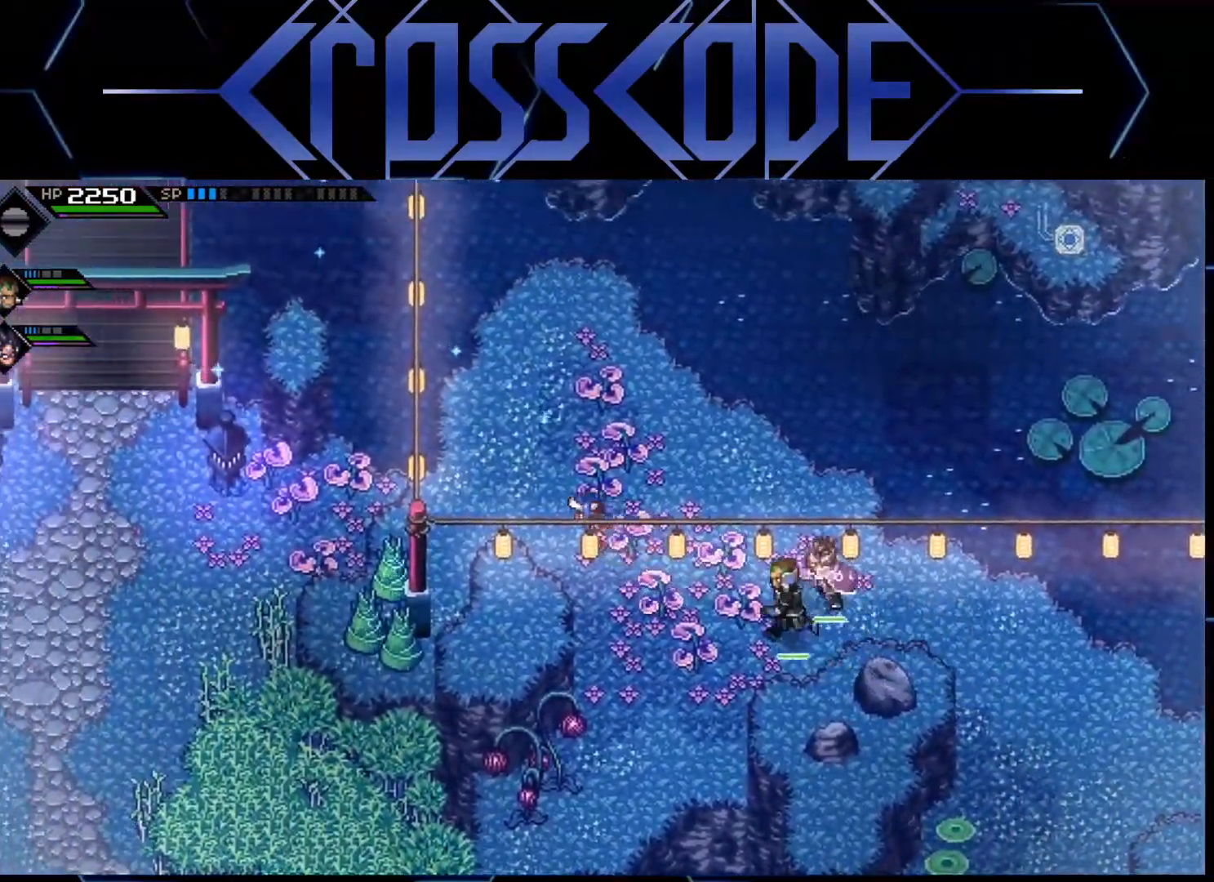
{"buttons": ["X"], "left_stick": "down-left", "right_stick": "center", "events": [[333, "left_stick", "down-left"], [450, "X", "down"]]}
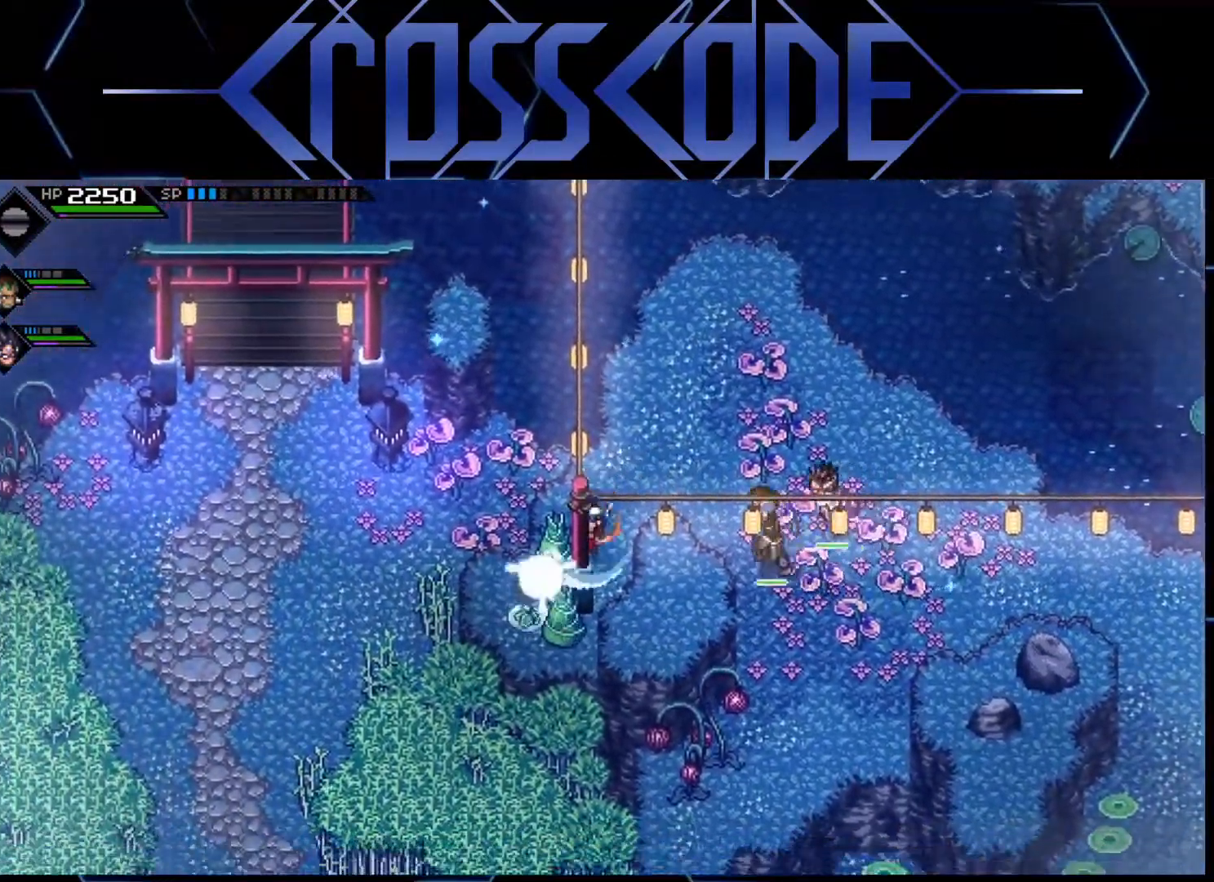
{"buttons": [], "left_stick": "down", "right_stick": "center", "events": [[83, "X", "up"], [200, "left_stick", "center"], [367, "left_stick", "down"]]}
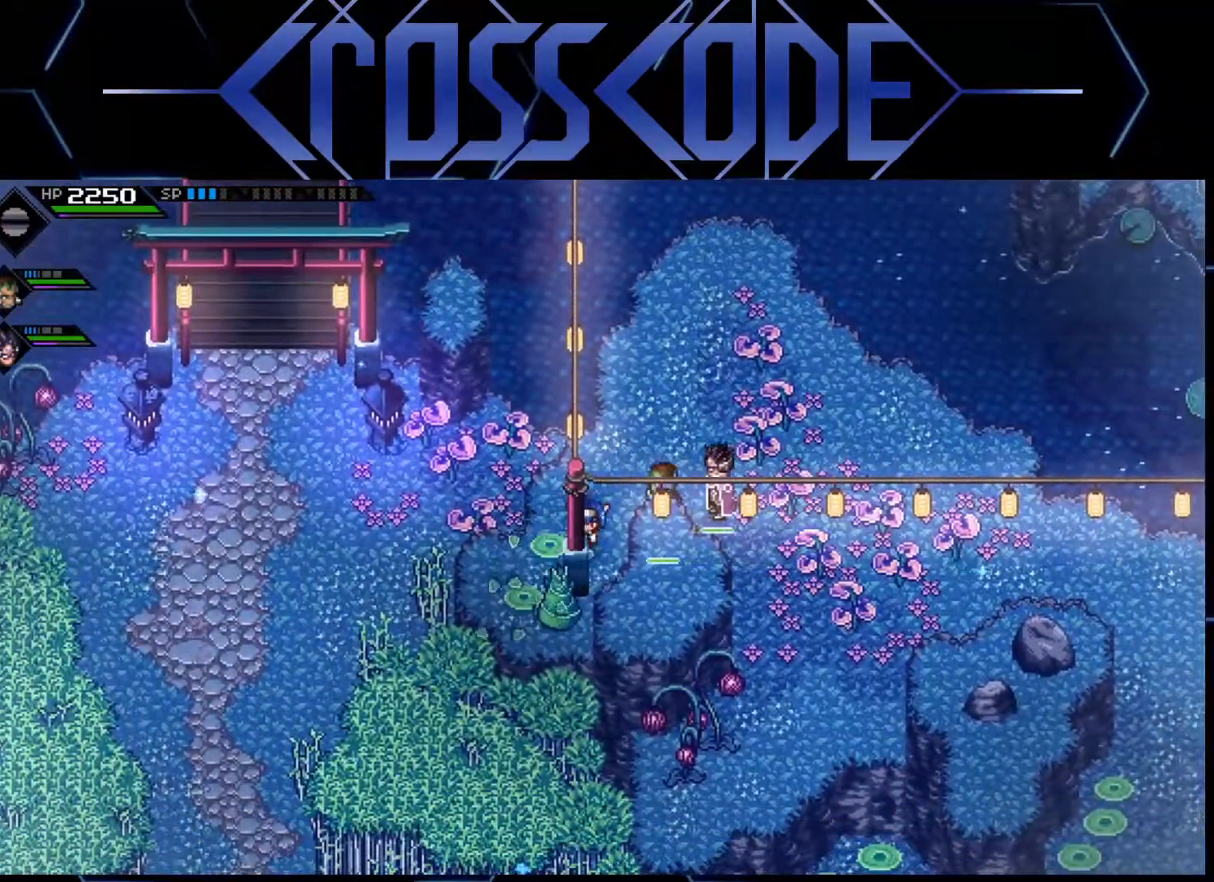
{"buttons": [], "left_stick": "down", "right_stick": "center", "events": [[50, "X", "down"], [150, "left_stick", "center"], [167, "X", "up"], [317, "left_stick", "down"]]}
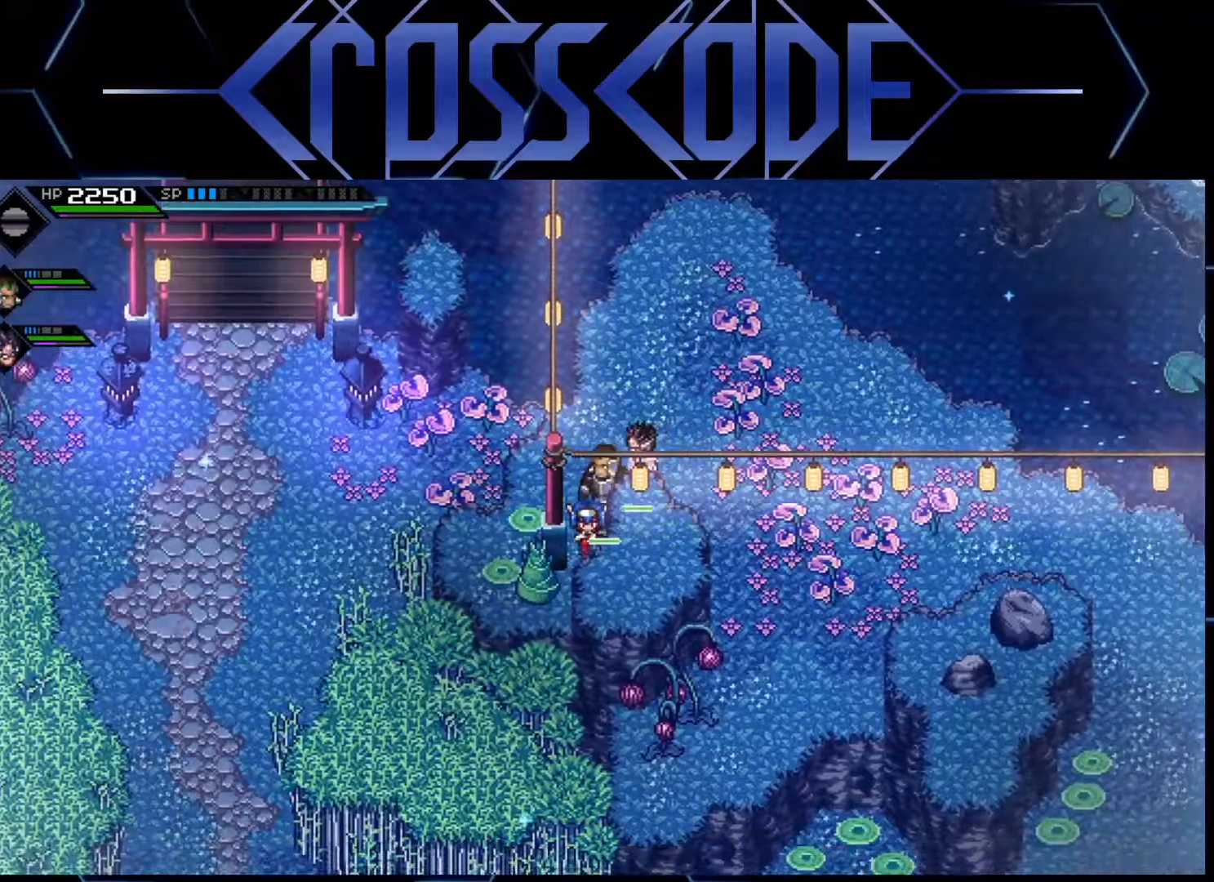
{"buttons": [], "left_stick": "down-left", "right_stick": "center", "events": [[100, "left_stick", "up"], [200, "left_stick", "up-left"], [317, "left_stick", "up"], [450, "left_stick", "down-left"]]}
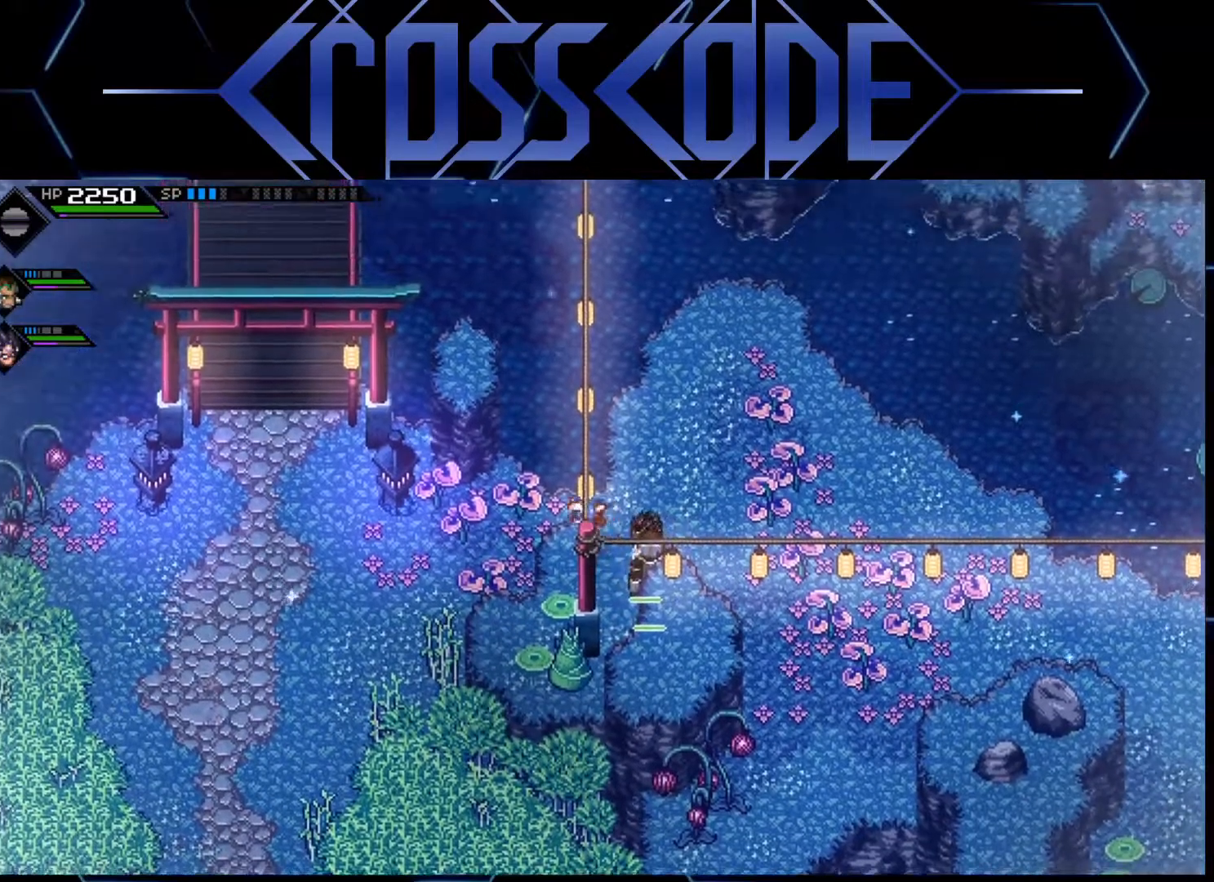
{"buttons": [], "left_stick": "center", "right_stick": "center", "events": [[167, "left_stick", "down"], [267, "left_stick", "down-right"], [317, "X", "down"], [367, "left_stick", "center"], [450, "X", "up"]]}
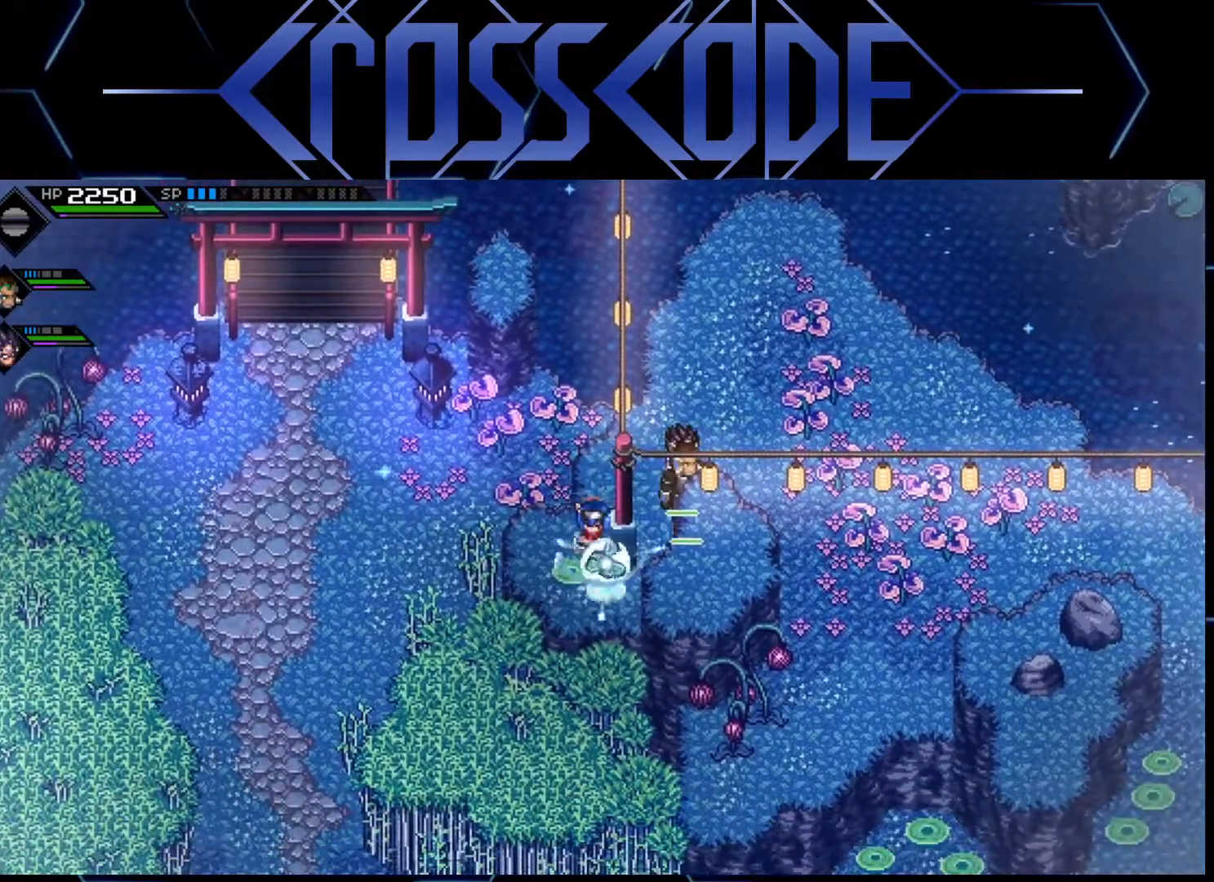
{"buttons": [], "left_stick": "down-left", "right_stick": "center", "events": [[250, "left_stick", "down-left"]]}
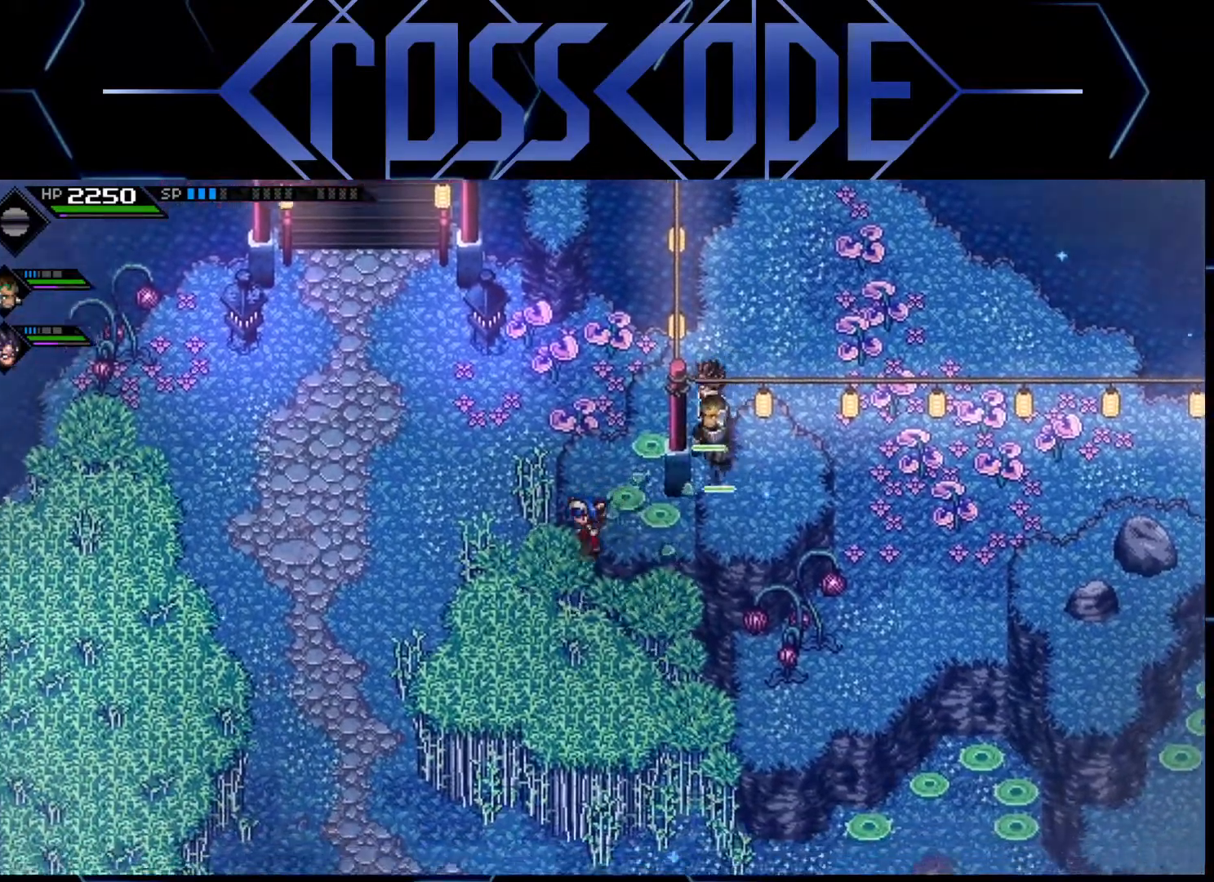
{"buttons": [], "left_stick": "center", "right_stick": "center", "events": [[267, "left_stick", "center"]]}
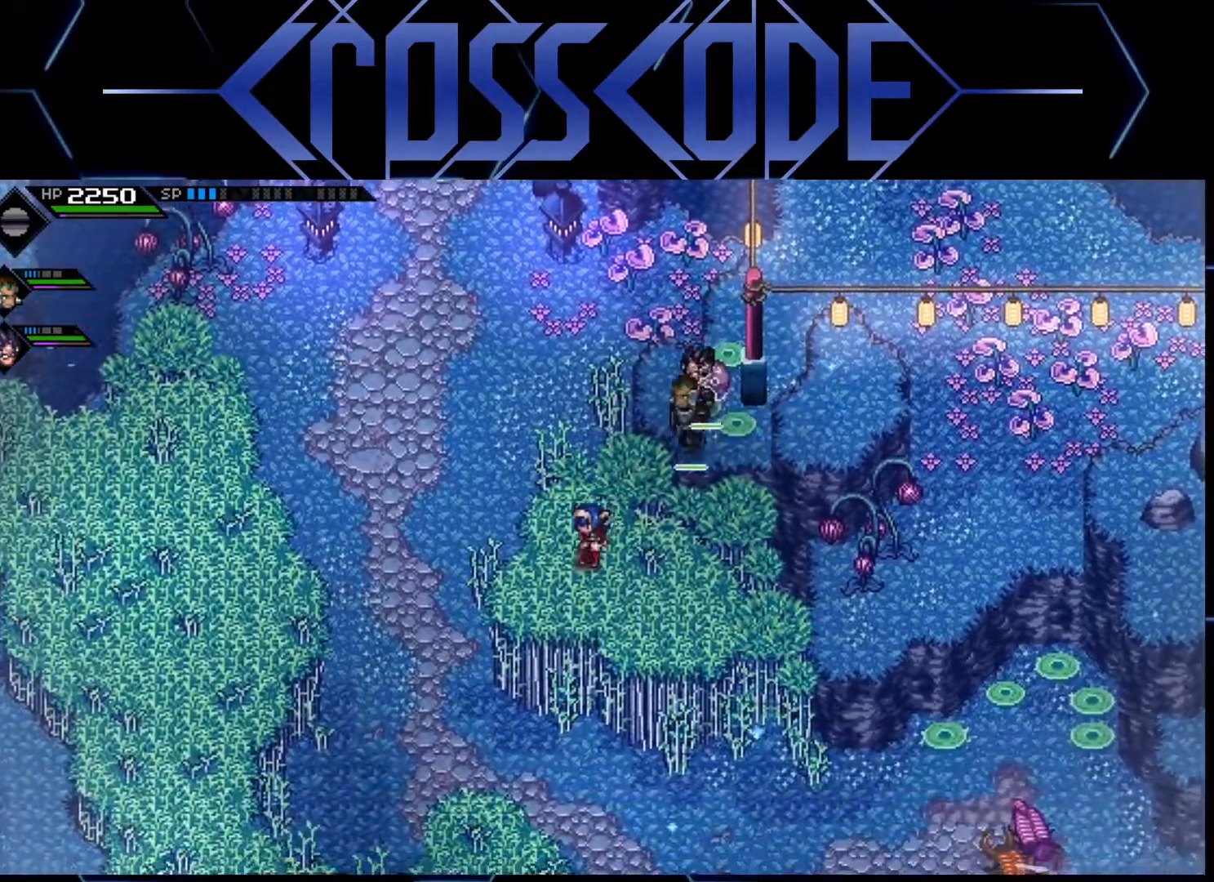
{"buttons": [], "left_stick": "center", "right_stick": "center", "events": [[283, "left_stick", "down"], [367, "left_stick", "center"]]}
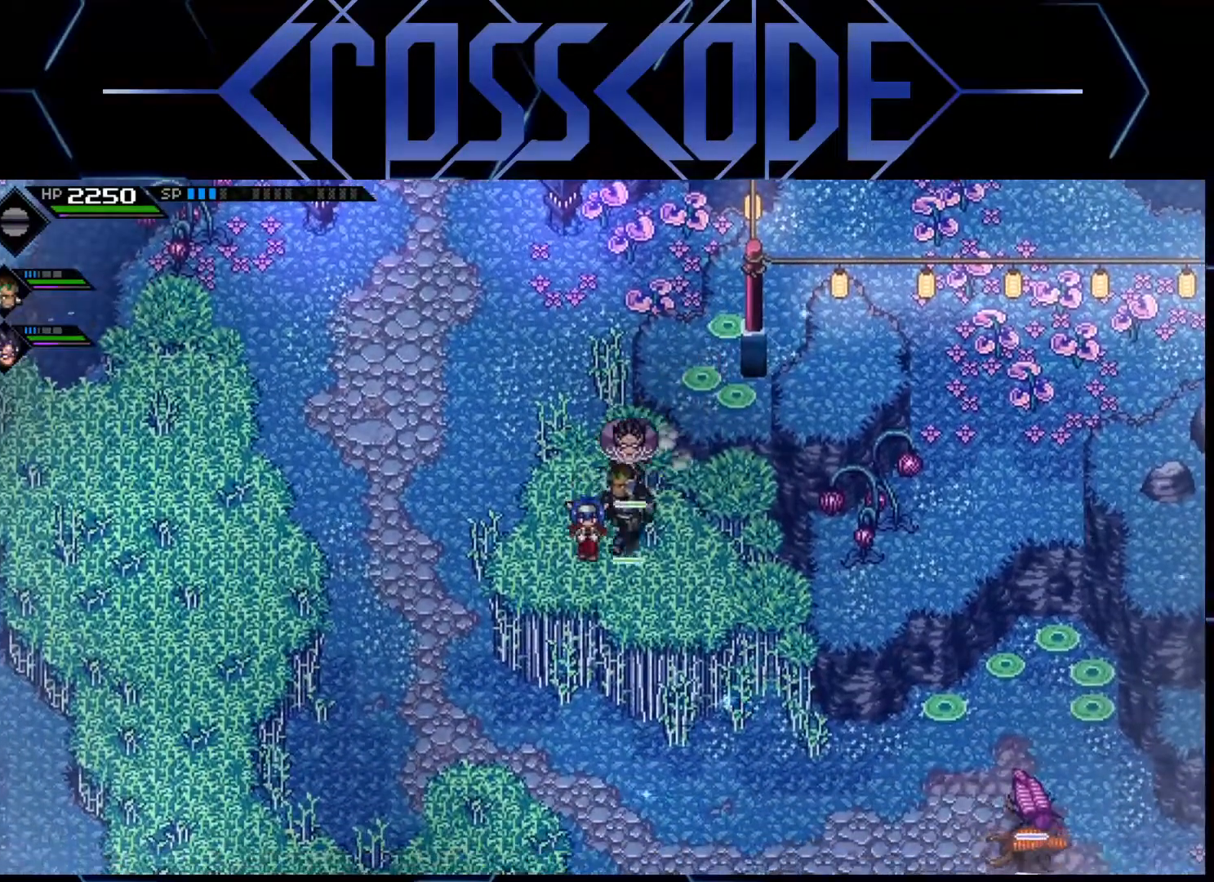
{"buttons": [], "left_stick": "left", "right_stick": "center", "events": [[500, "left_stick", "left"]]}
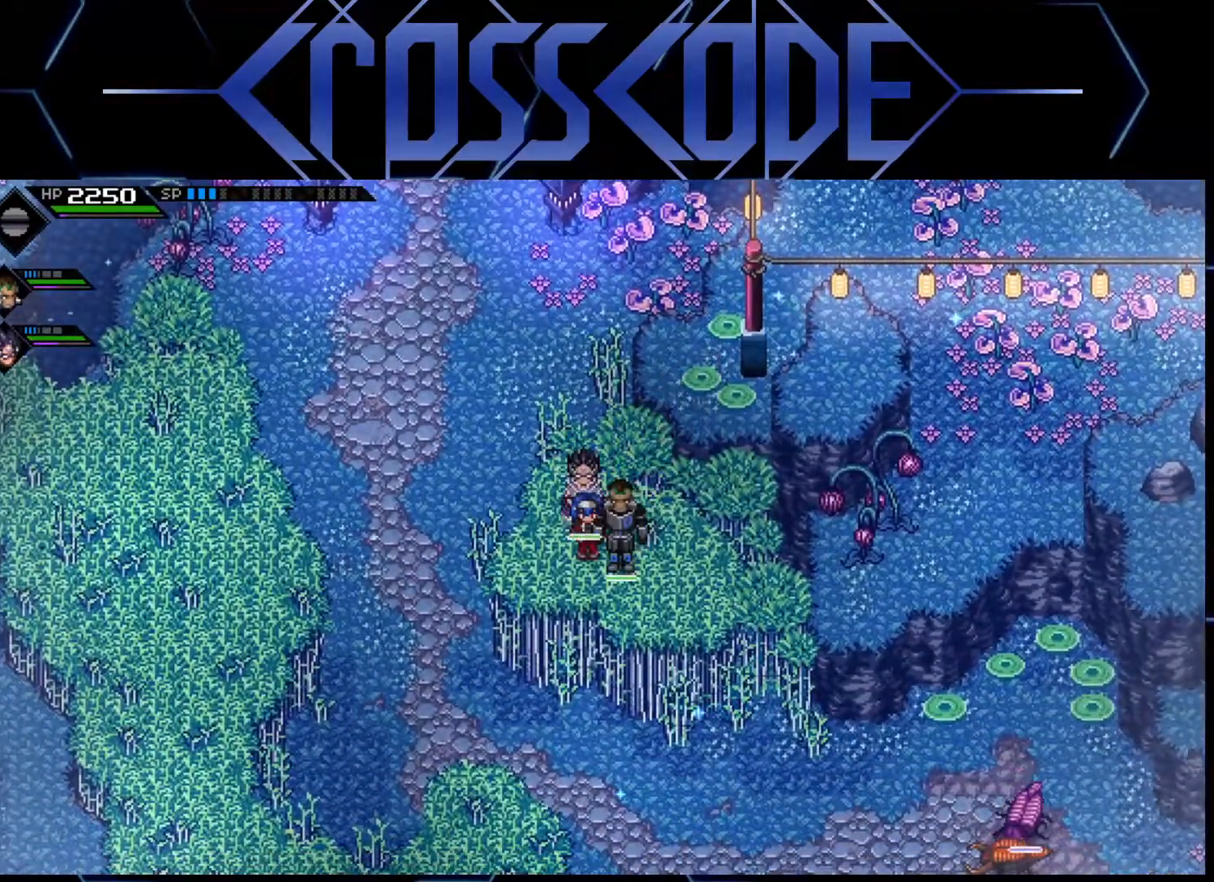
{"buttons": [], "left_stick": "center", "right_stick": "center", "events": [[117, "left_stick", "center"]]}
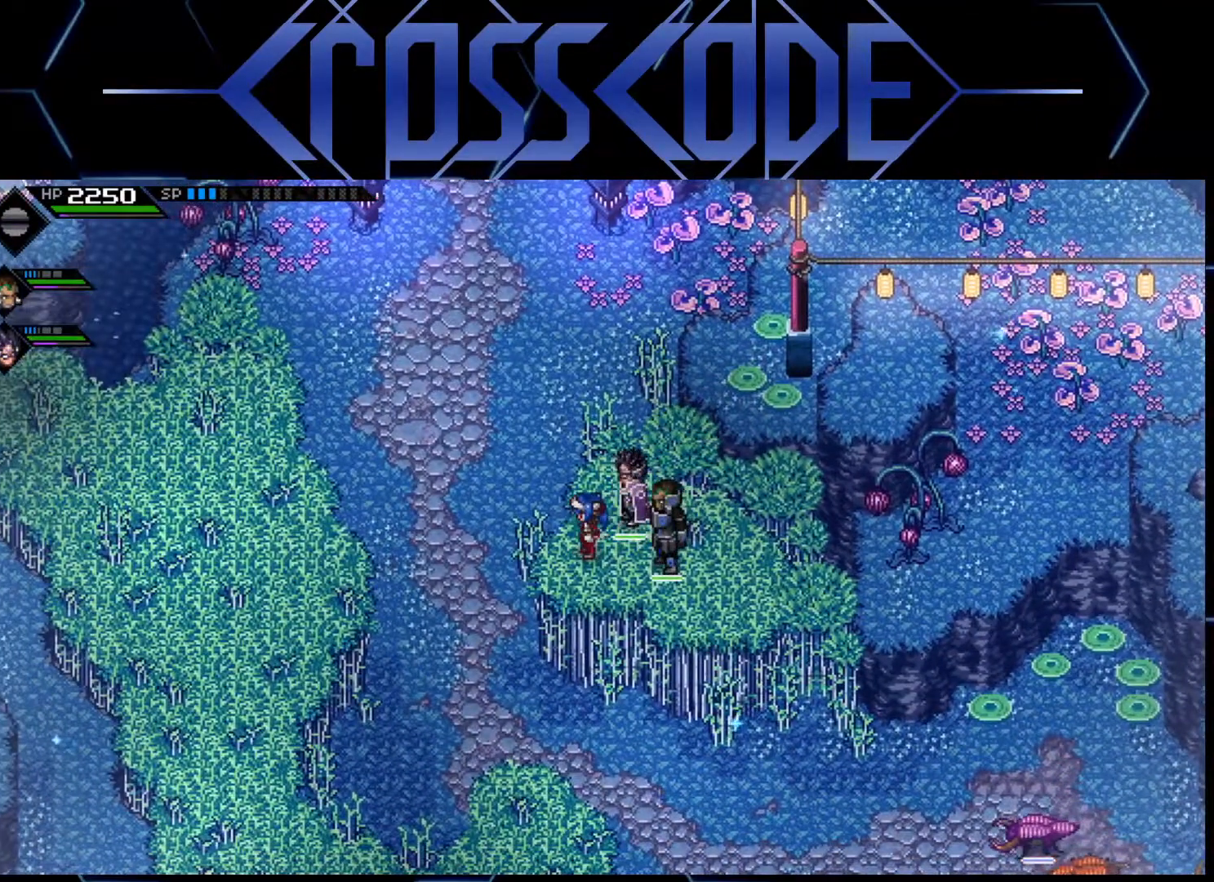
{"buttons": [], "left_stick": "down", "right_stick": "center", "events": [[50, "left_stick", "down"], [100, "left_stick", "down-left"], [367, "left_stick", "down"]]}
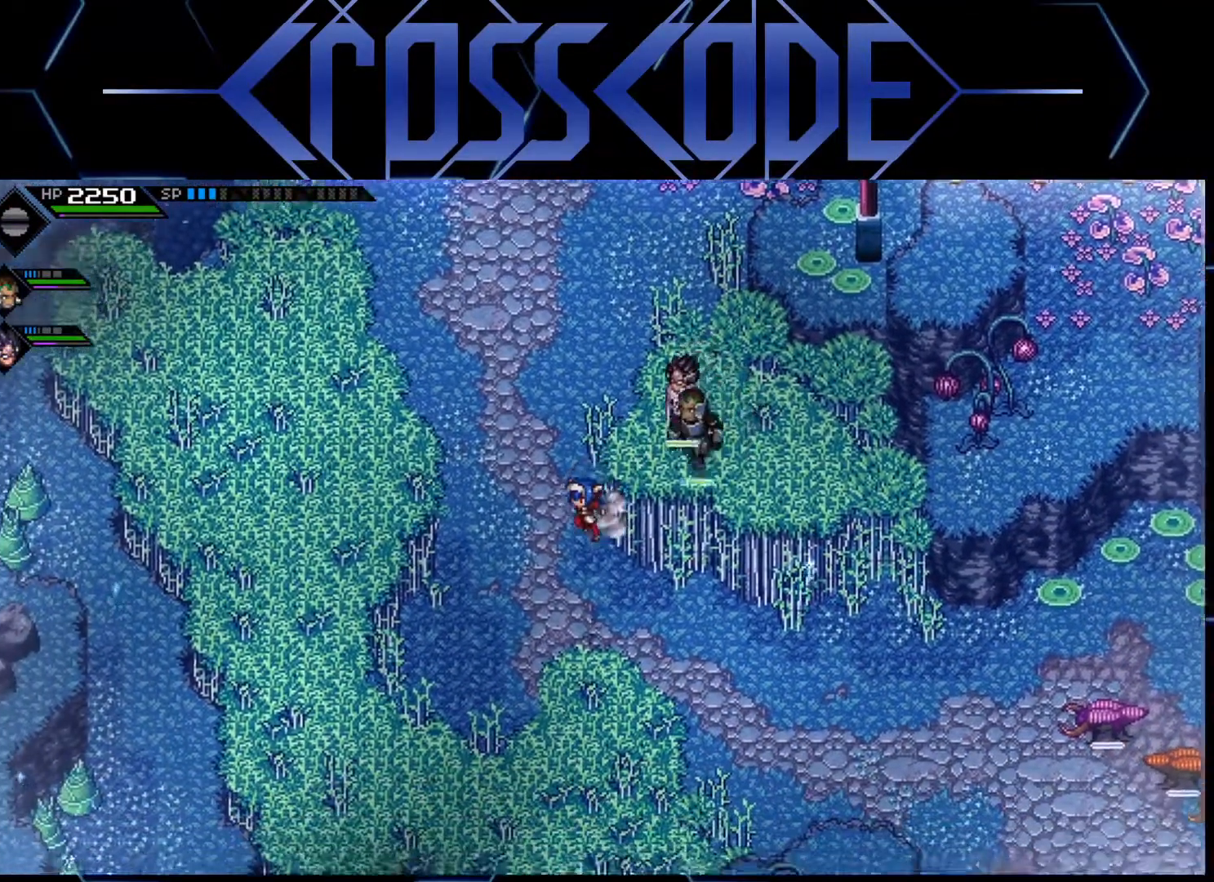
{"buttons": [], "left_stick": "center", "right_stick": "center", "events": [[417, "left_stick", "center"]]}
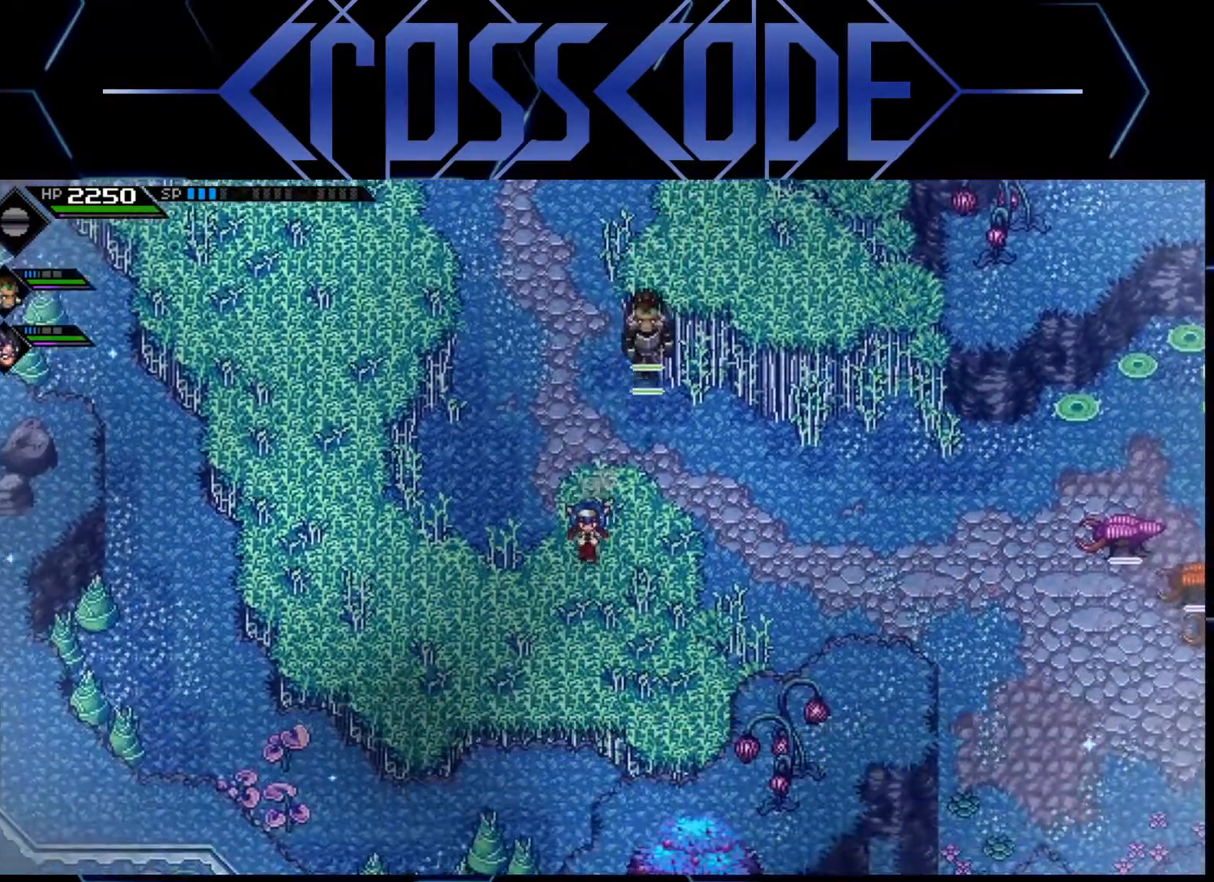
{"buttons": [], "left_stick": "down-left", "right_stick": "center", "events": [[267, "left_stick", "down"], [333, "left_stick", "down-left"]]}
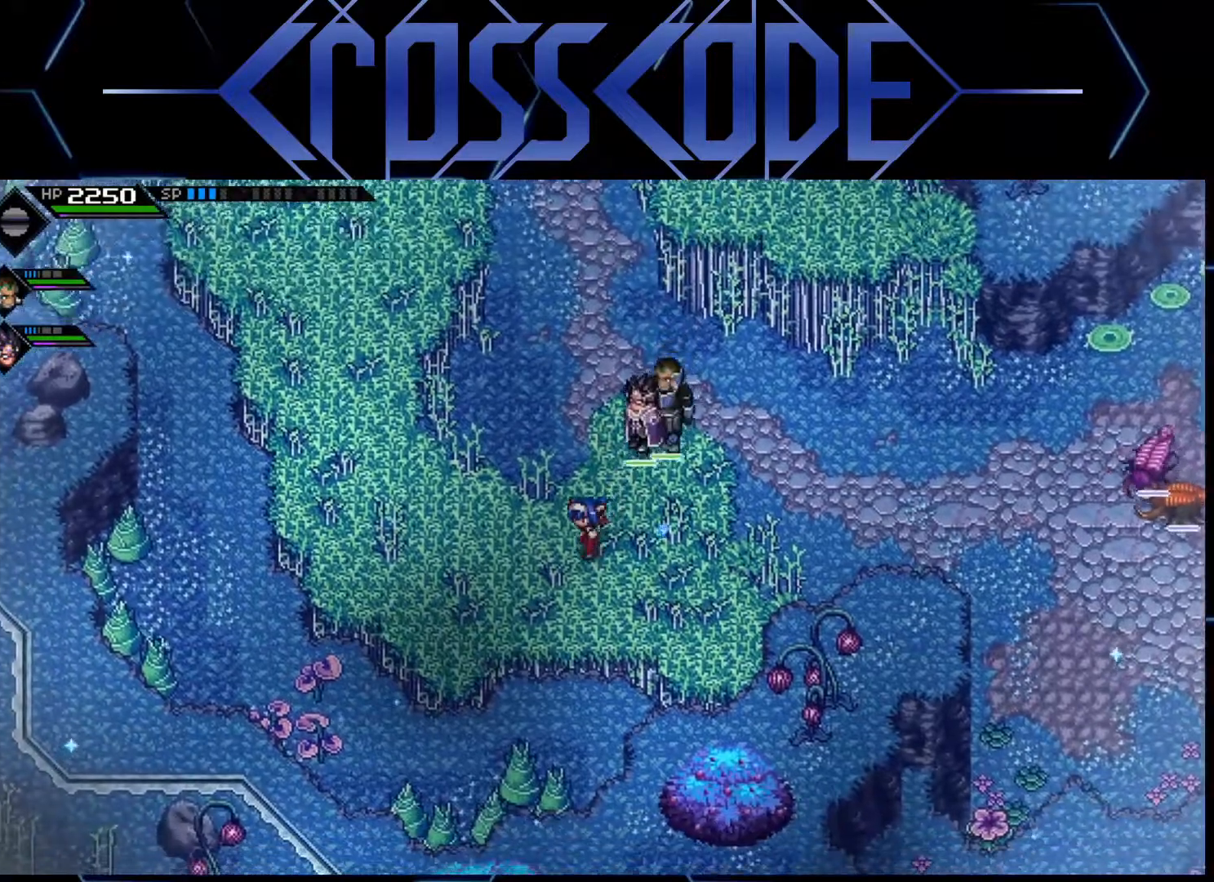
{"buttons": [], "left_stick": "down", "right_stick": "center", "events": [[183, "left_stick", "down"]]}
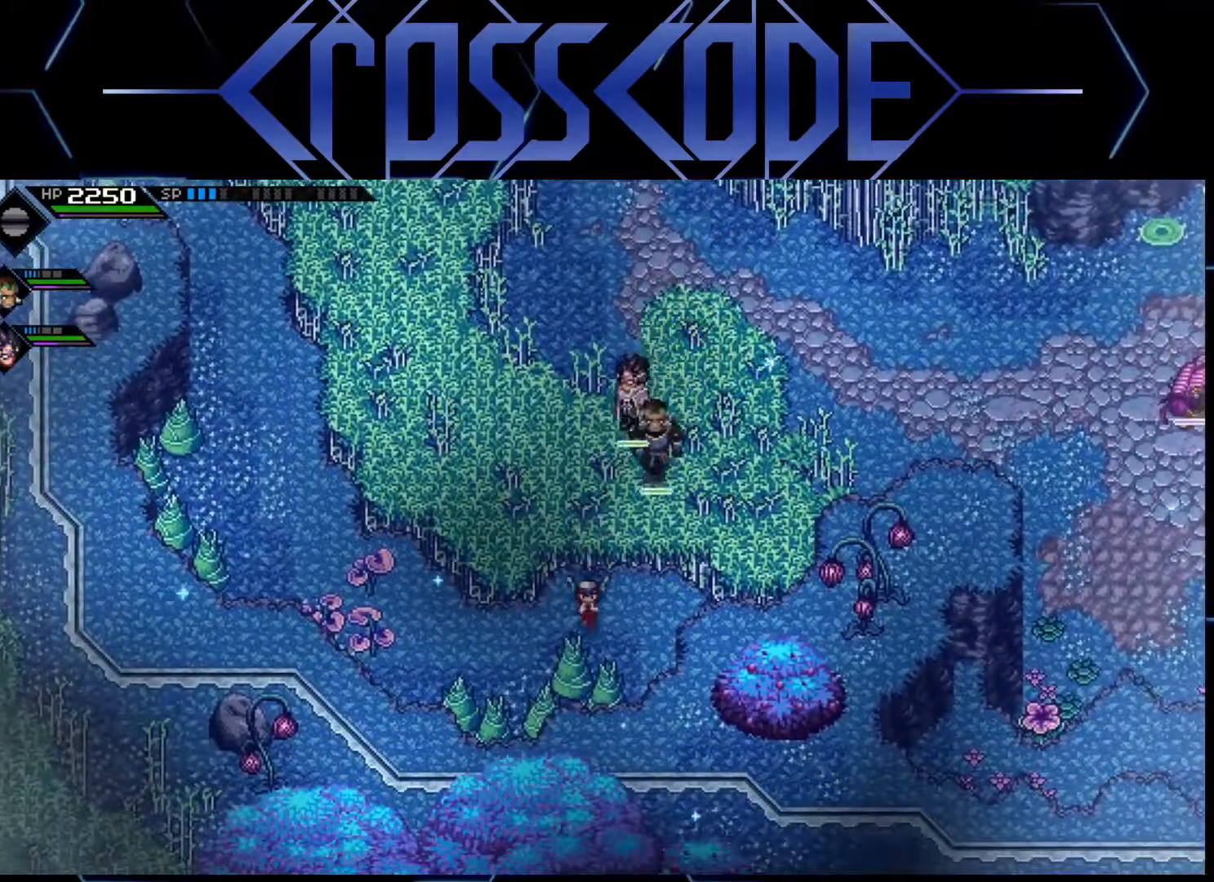
{"buttons": [], "left_stick": "down-left", "right_stick": "center", "events": [[117, "X", "down"], [150, "left_stick", "down-left"], [217, "X", "up"]]}
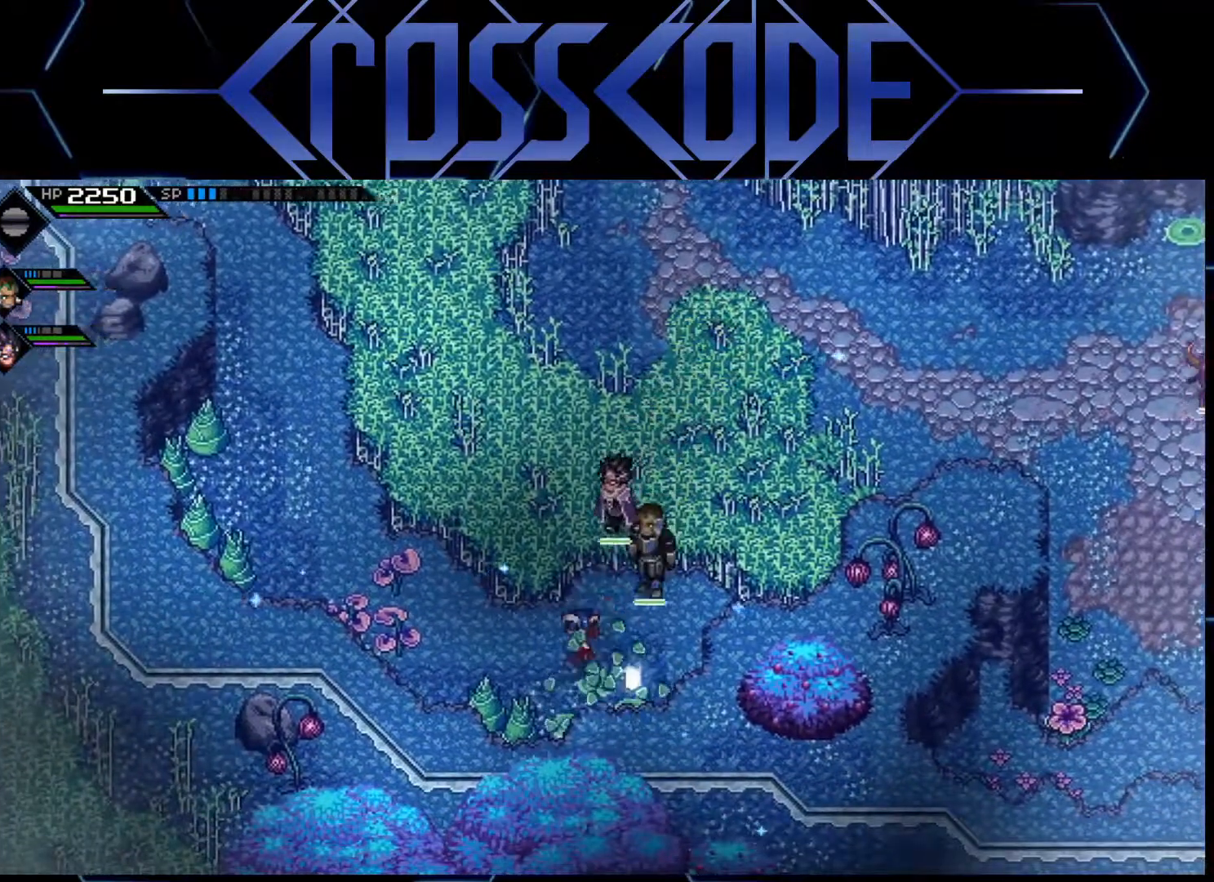
{"buttons": [], "left_stick": "up-left", "right_stick": "center", "events": [[67, "X", "down"], [217, "X", "up"], [267, "left_stick", "left"], [367, "L1", "down"], [467, "left_stick", "up-left"], [483, "L1", "up"]]}
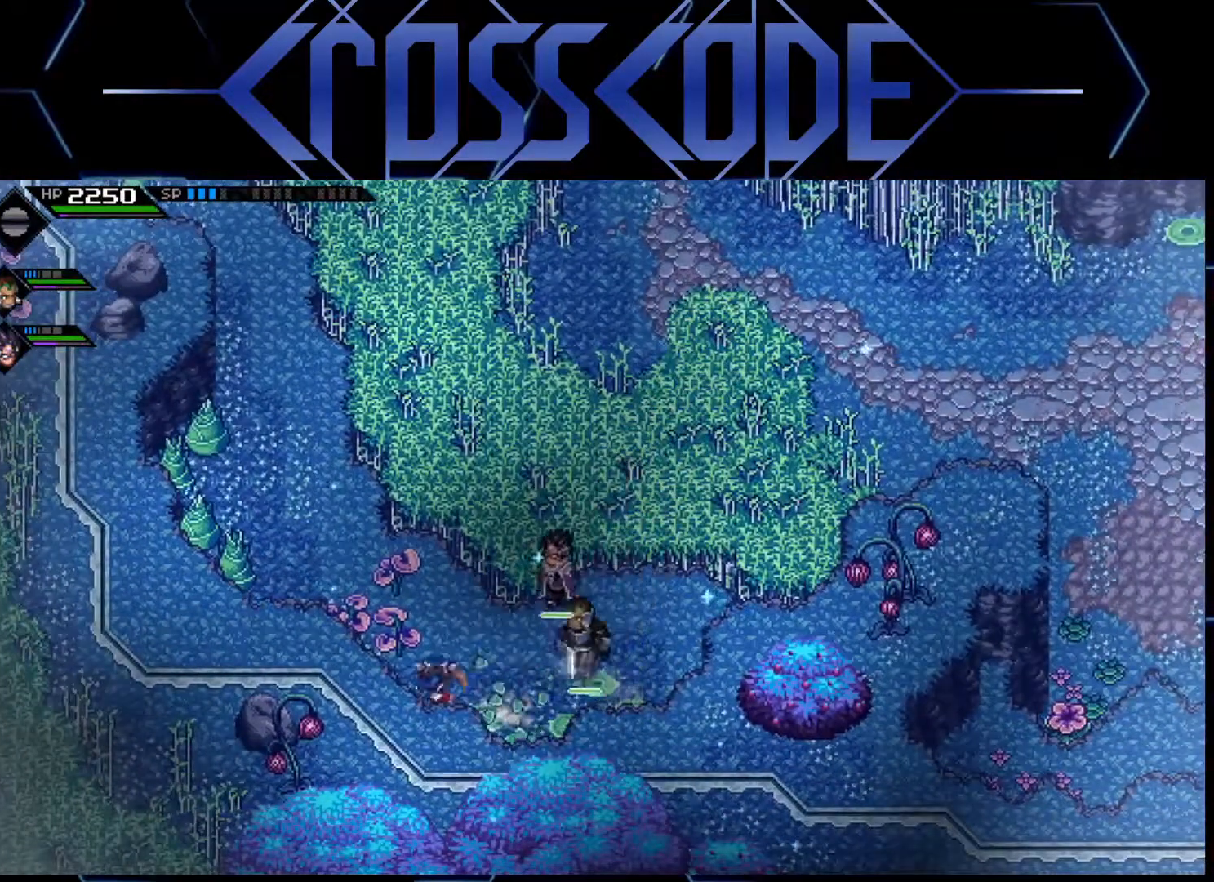
{"buttons": [], "left_stick": "up-left", "right_stick": "center", "events": [[17, "L1", "down"], [150, "L1", "up"]]}